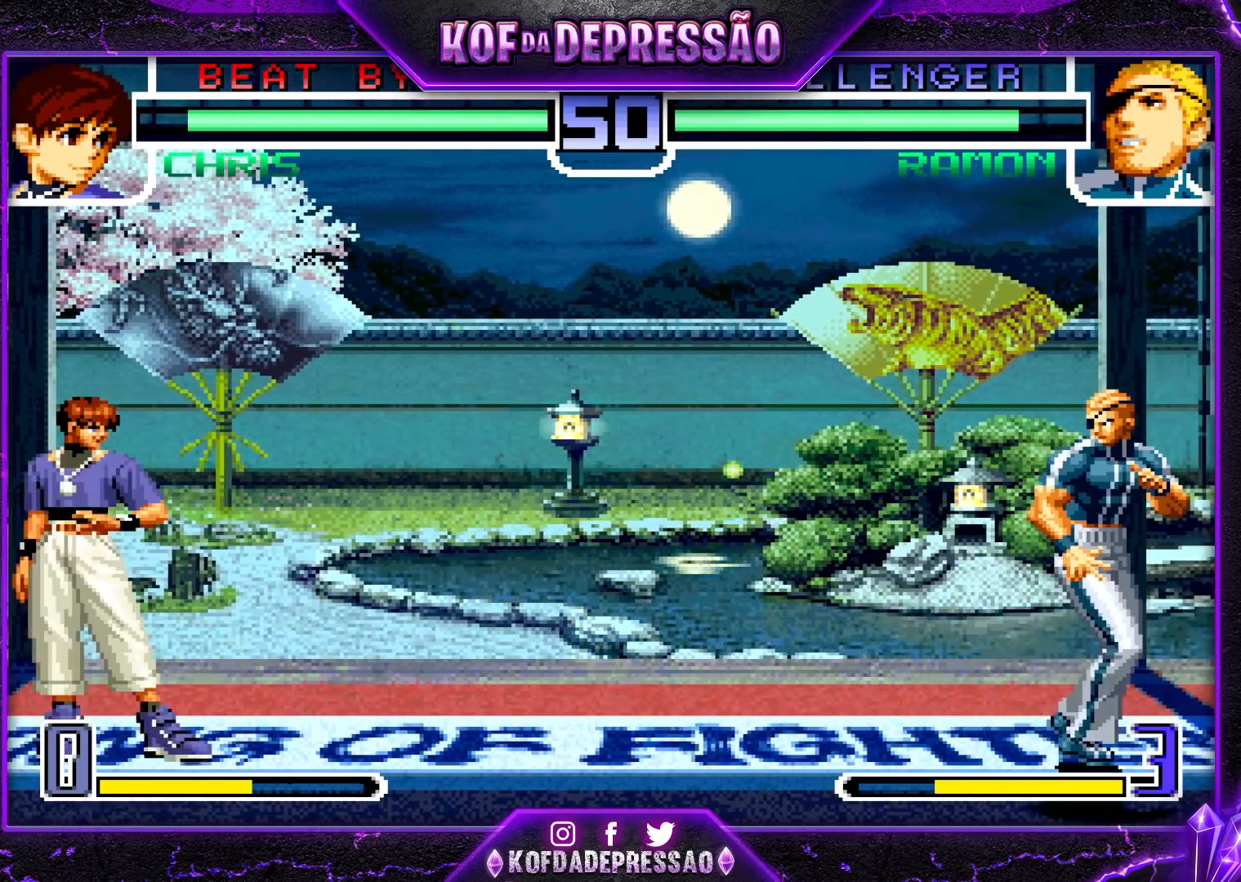
Gameplay with a controller (arcade stick); each line is a JSON object with the inputs held at the frame after it. "events" lists button and stick changes between this image and that frame as [ms after this image, input, new state], when the widget could be followed in between. Not read: L3 R3.
{"buttons": [], "left_stick": "left", "events": [[133, "left_stick", "center"], [183, "left_stick", "right"], [333, "left_stick", "center"], [400, "left_stick", "left"]]}
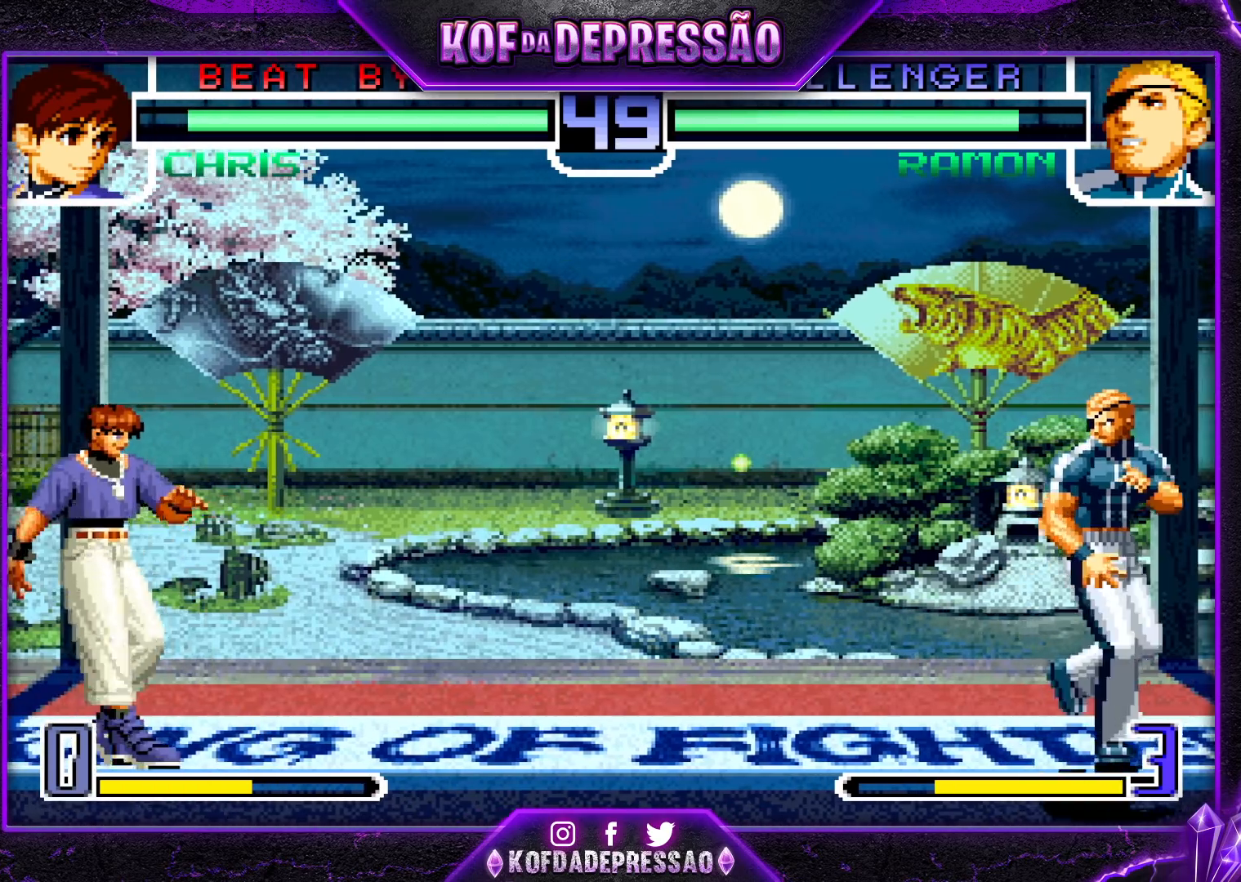
{"buttons": [], "left_stick": "right", "events": [[117, "left_stick", "down"], [217, "left_stick", "right"], [283, "left_stick", "center"], [350, "left_stick", "left"], [433, "left_stick", "center"], [483, "left_stick", "right"]]}
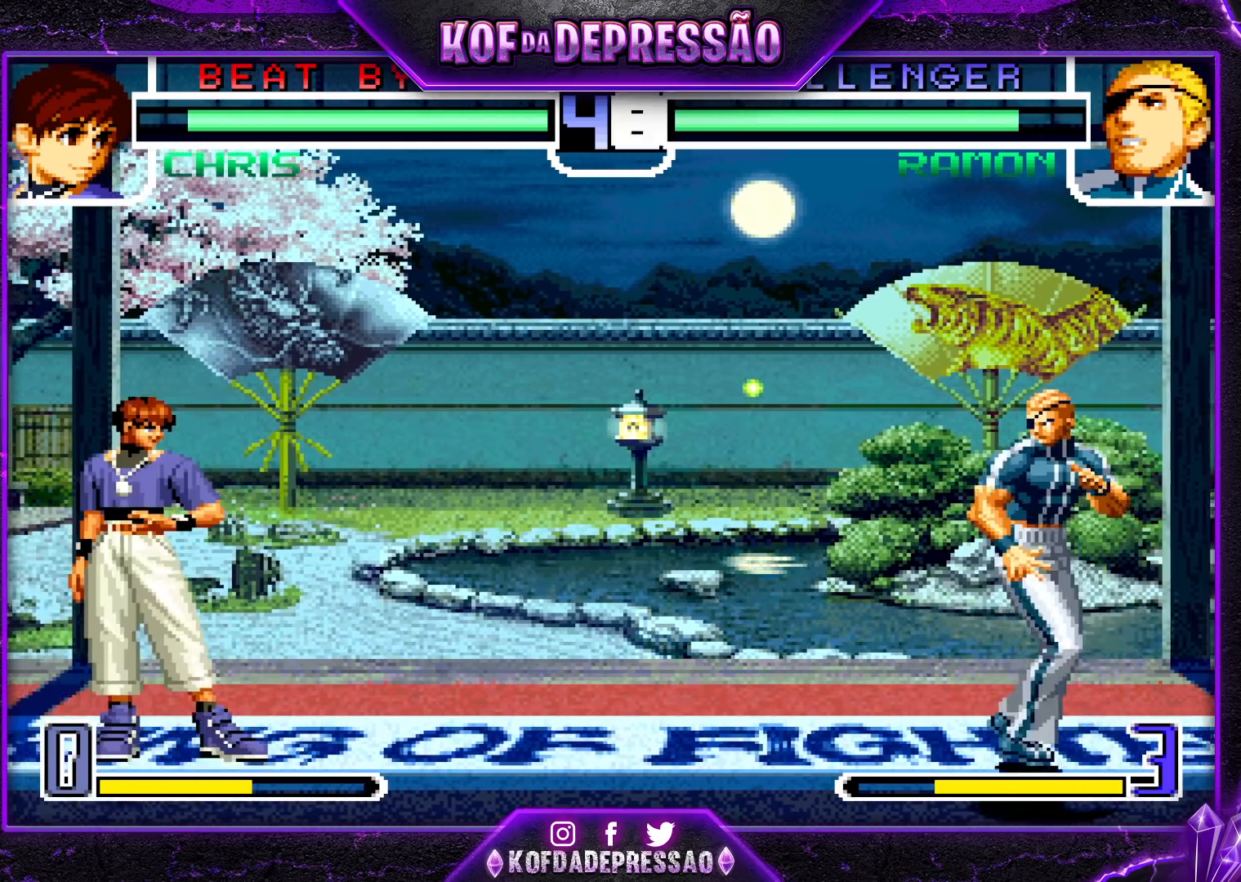
{"buttons": [], "left_stick": "right", "events": [[83, "left_stick", "center"], [133, "left_stick", "left"], [317, "left_stick", "center"], [500, "left_stick", "right"]]}
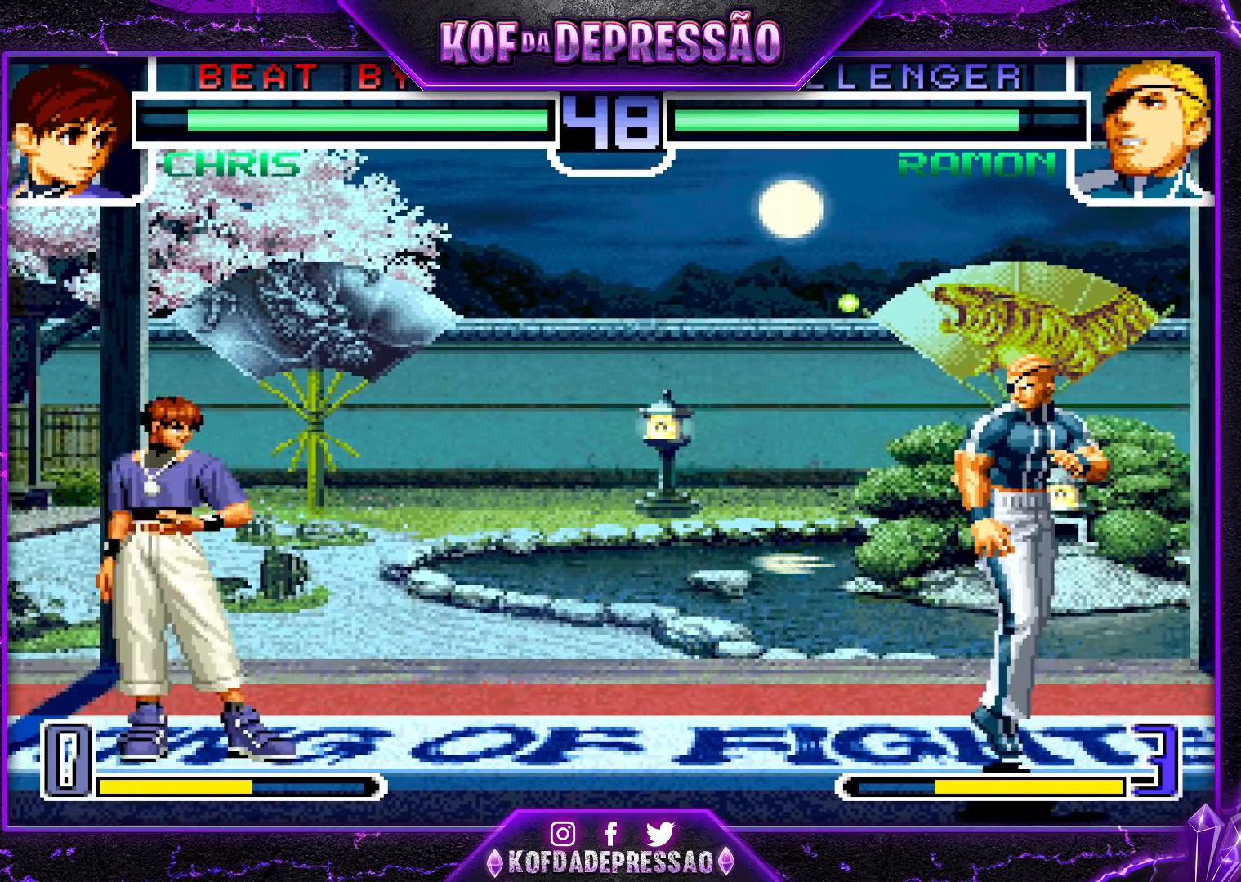
{"buttons": [], "left_stick": "center", "events": [[117, "left_stick", "left"], [217, "left_stick", "center"], [267, "left_stick", "right"], [400, "left_stick", "left"], [467, "left_stick", "center"]]}
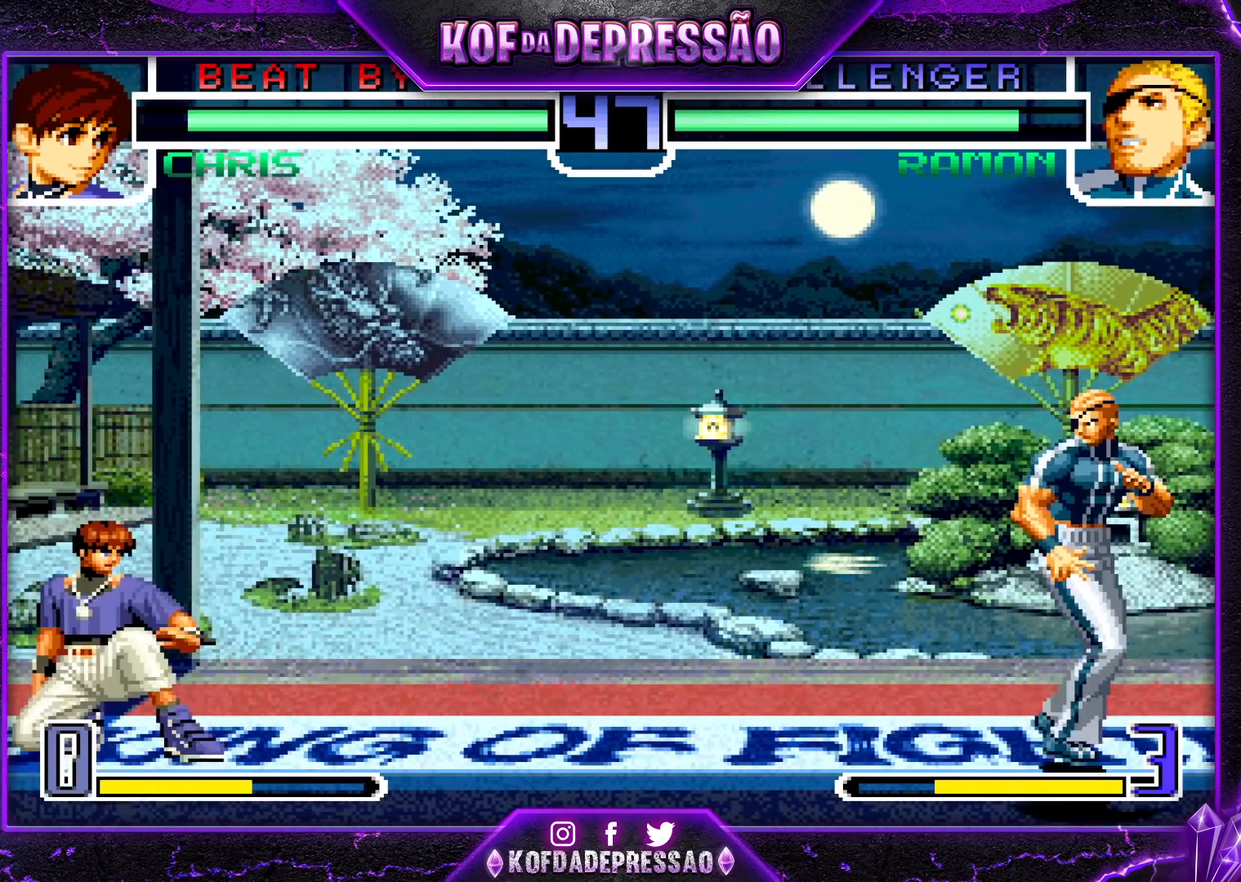
{"buttons": [], "left_stick": "down-left", "events": [[50, "left_stick", "left"], [383, "CROSS", "down"], [383, "left_stick", "down-left"], [467, "CROSS", "up"]]}
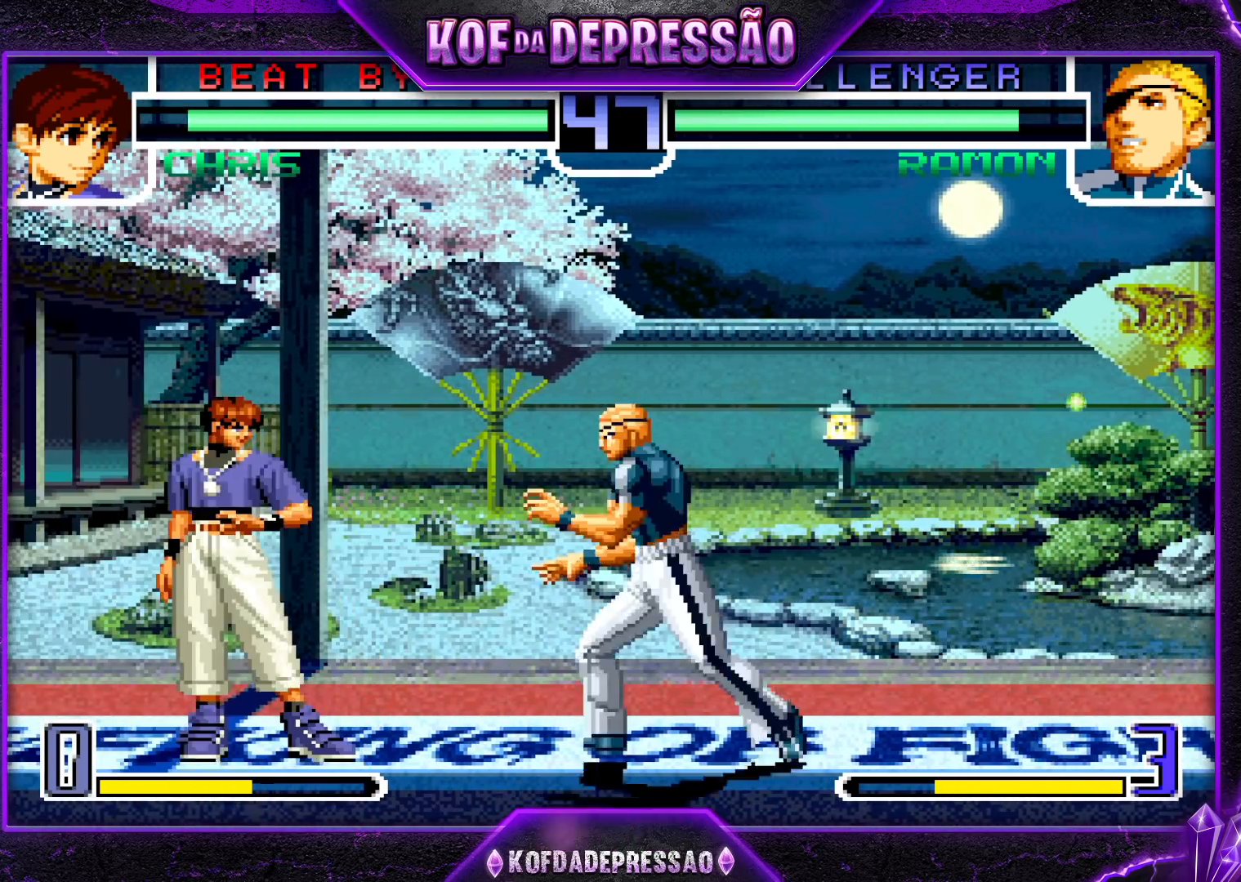
{"buttons": [], "left_stick": "left", "events": [[383, "left_stick", "center"], [483, "left_stick", "left"]]}
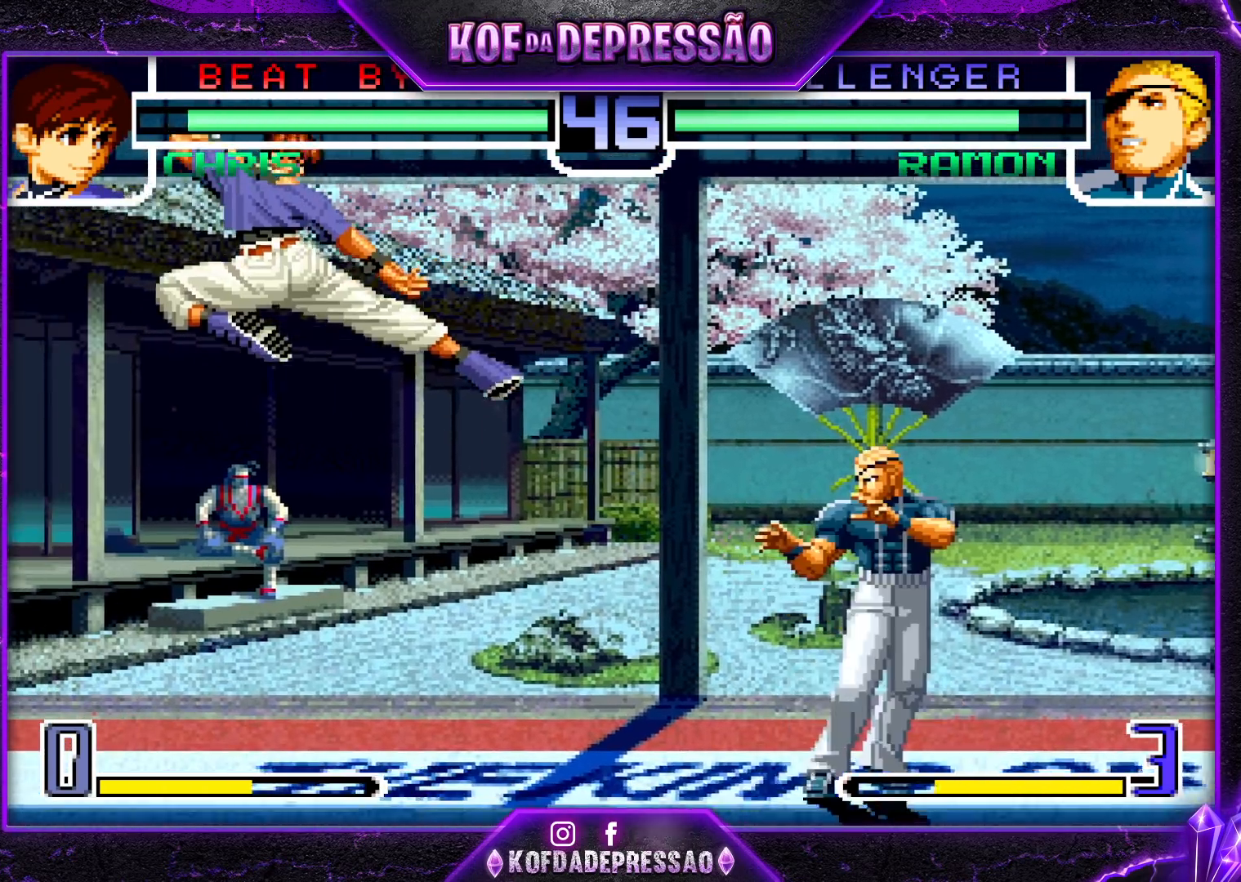
{"buttons": [], "left_stick": "center", "events": [[200, "left_stick", "down"], [267, "left_stick", "right"], [300, "R1", "down"], [400, "left_stick", "center"], [467, "R1", "up"]]}
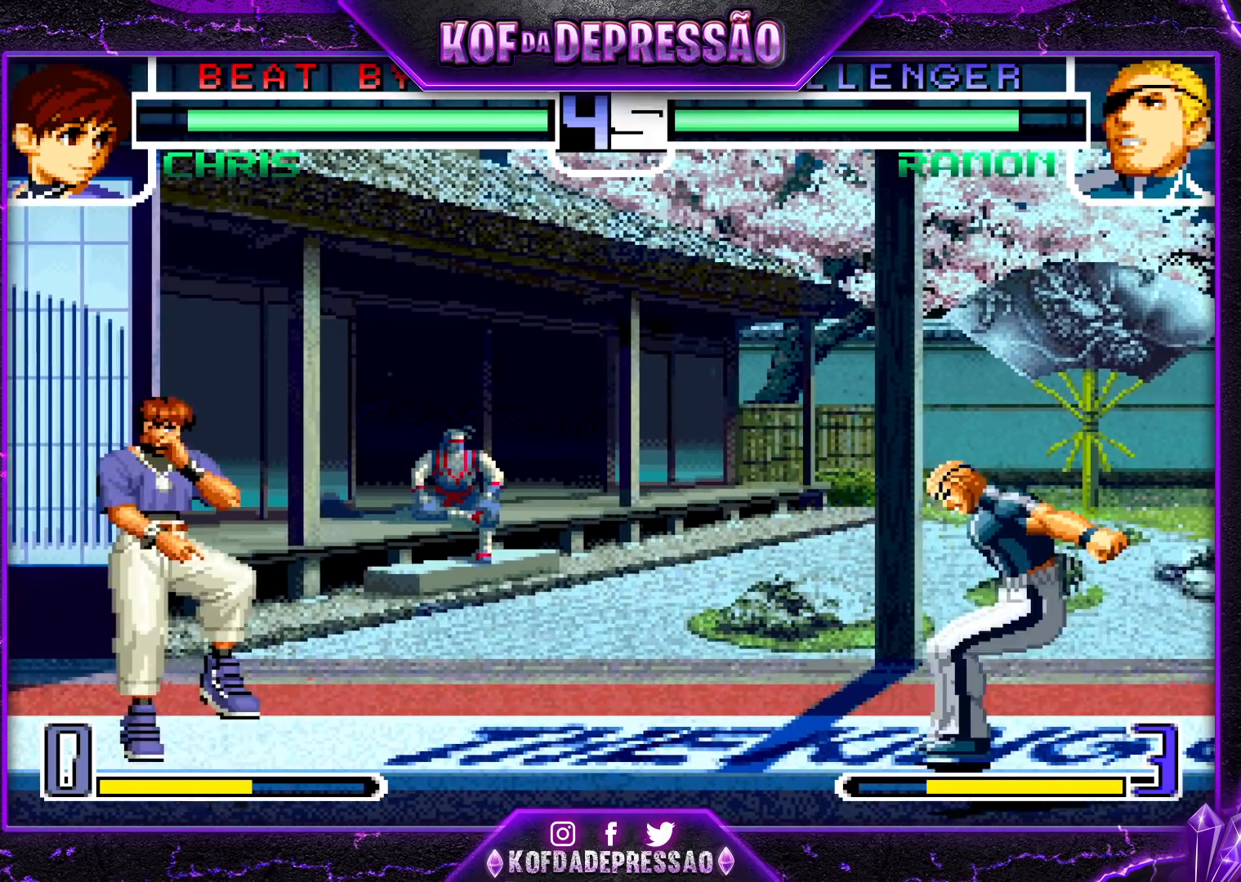
{"buttons": ["R1"], "left_stick": "center", "events": [[100, "left_stick", "up-left"], [183, "left_stick", "center"], [433, "R1", "down"]]}
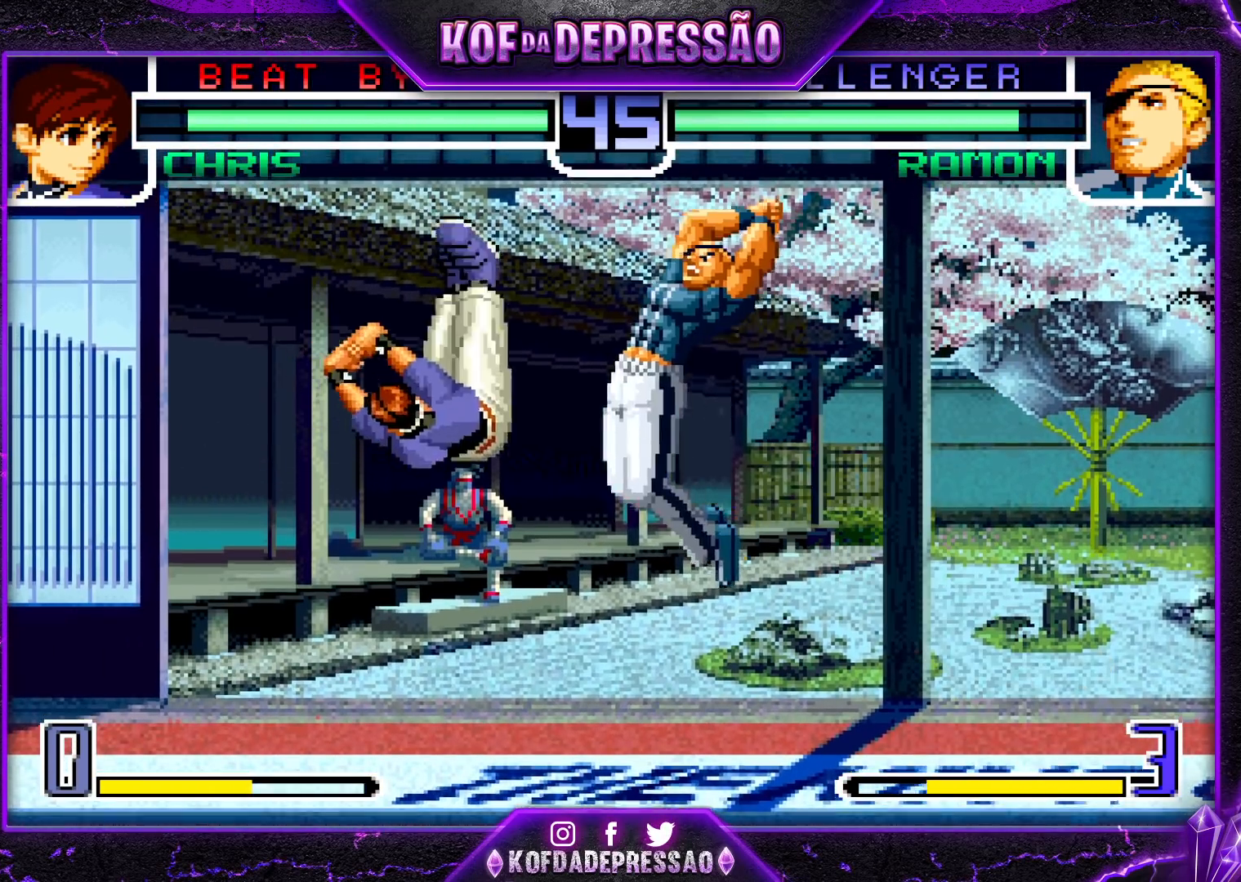
{"buttons": [], "left_stick": "center", "events": [[33, "R1", "up"]]}
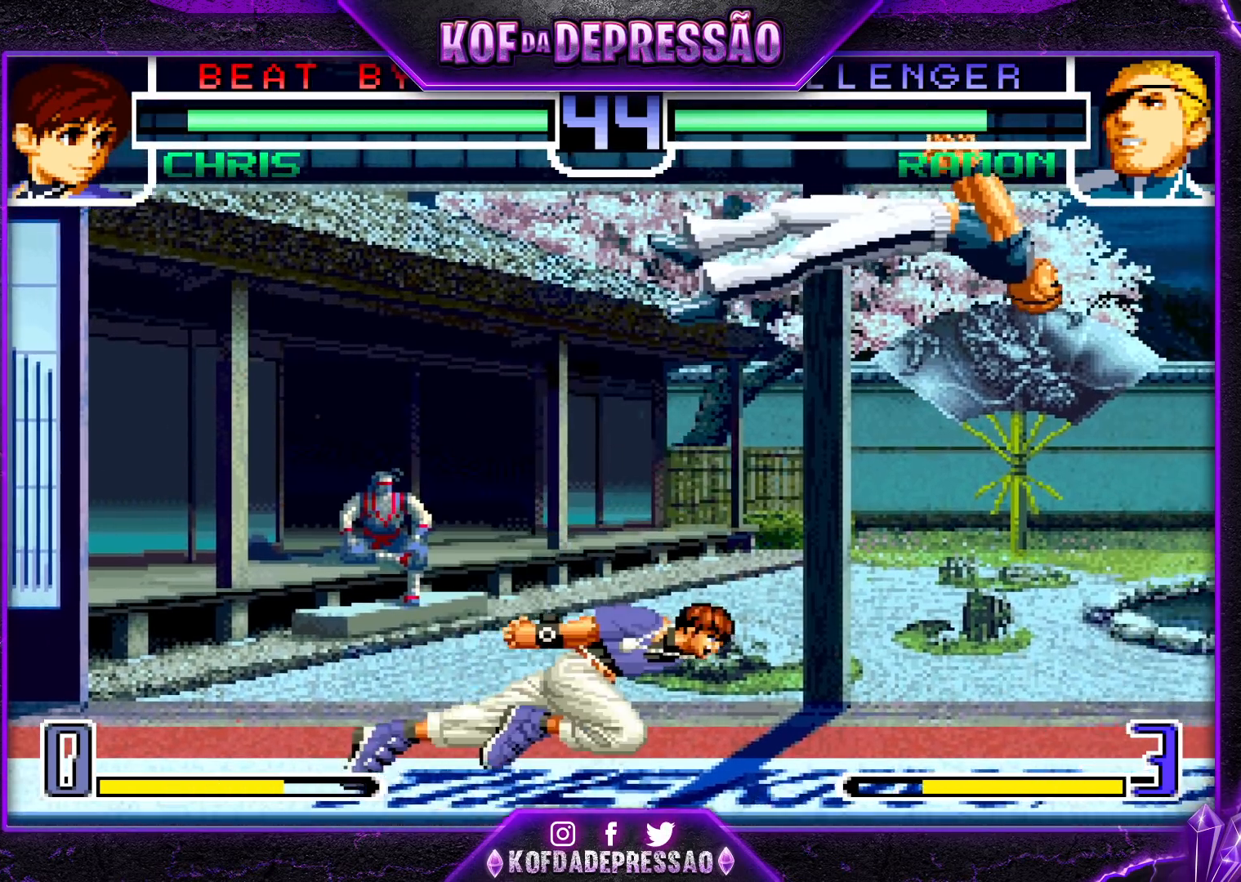
{"buttons": [], "left_stick": "center", "events": []}
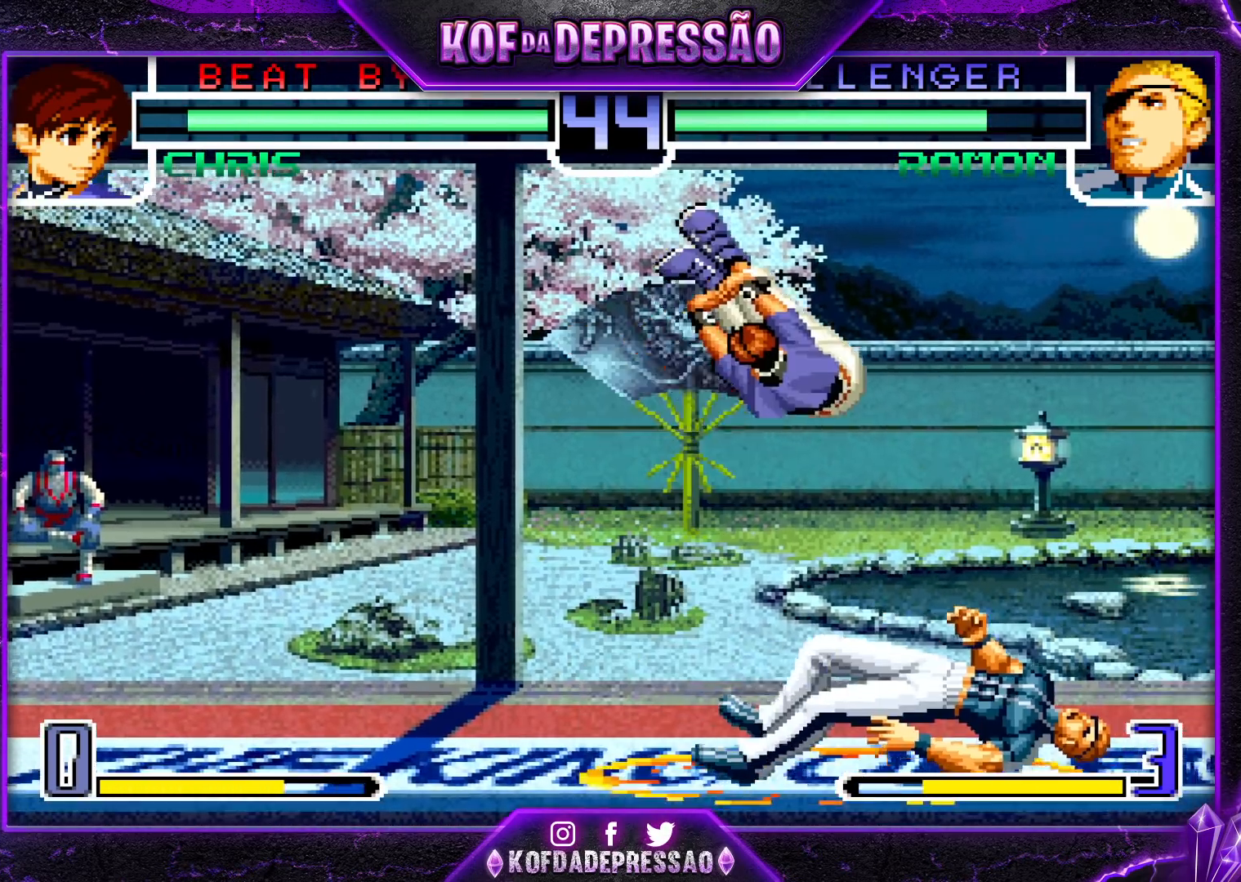
{"buttons": [], "left_stick": "down-right", "events": [[417, "left_stick", "down-right"]]}
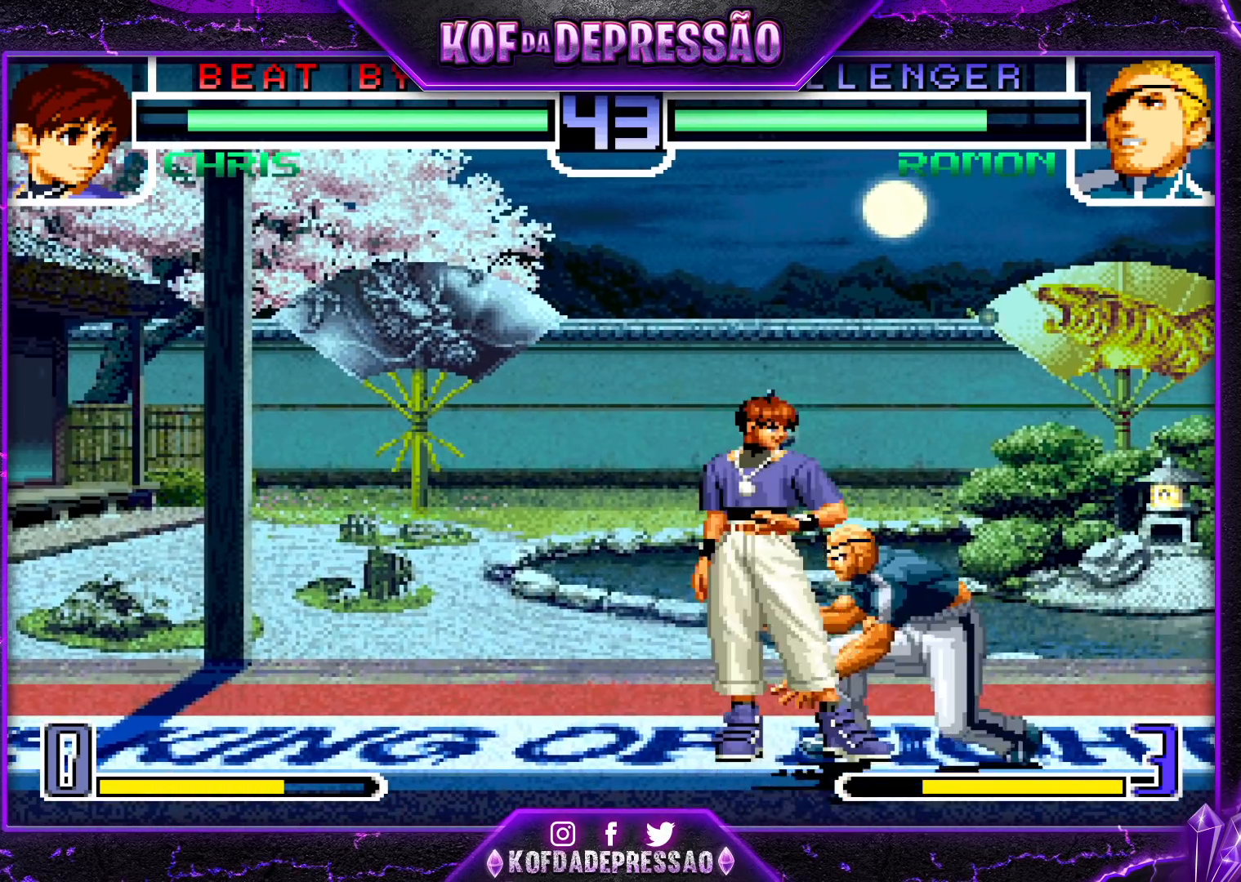
{"buttons": [], "left_stick": "center", "events": [[383, "left_stick", "up-left"], [483, "left_stick", "center"]]}
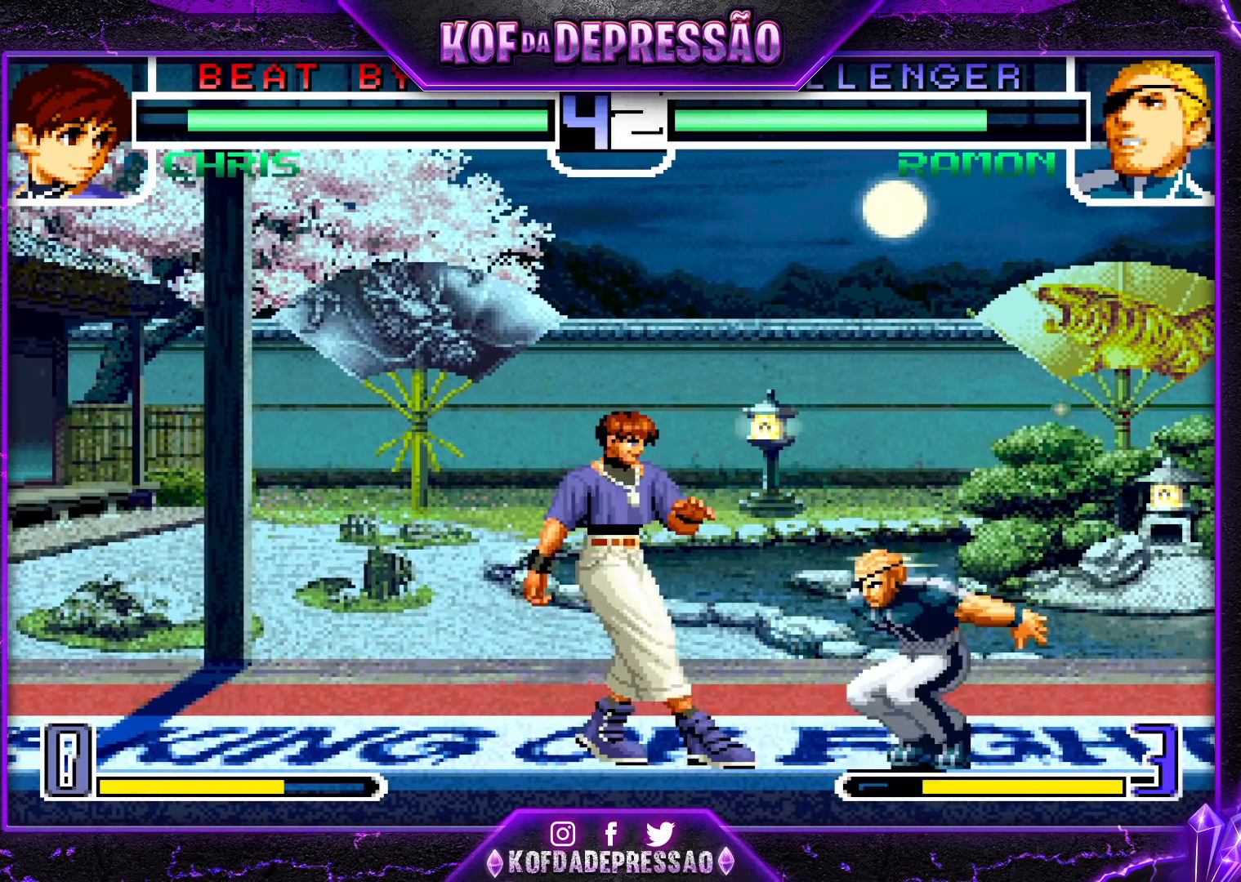
{"buttons": [], "left_stick": "center", "events": [[200, "CROSS", "down"], [283, "CROSS", "up"]]}
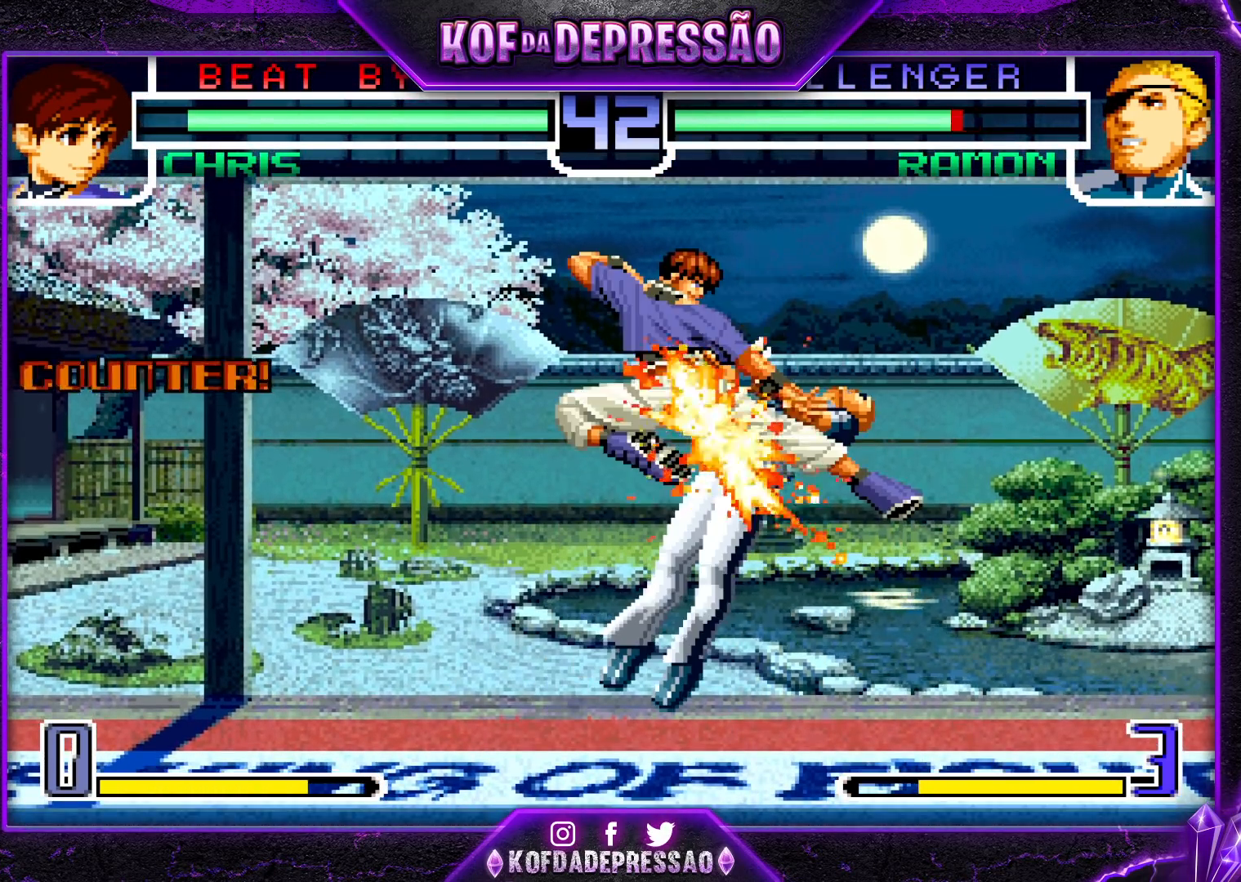
{"buttons": [], "left_stick": "down", "events": [[67, "left_stick", "left"], [367, "left_stick", "center"], [467, "left_stick", "down"]]}
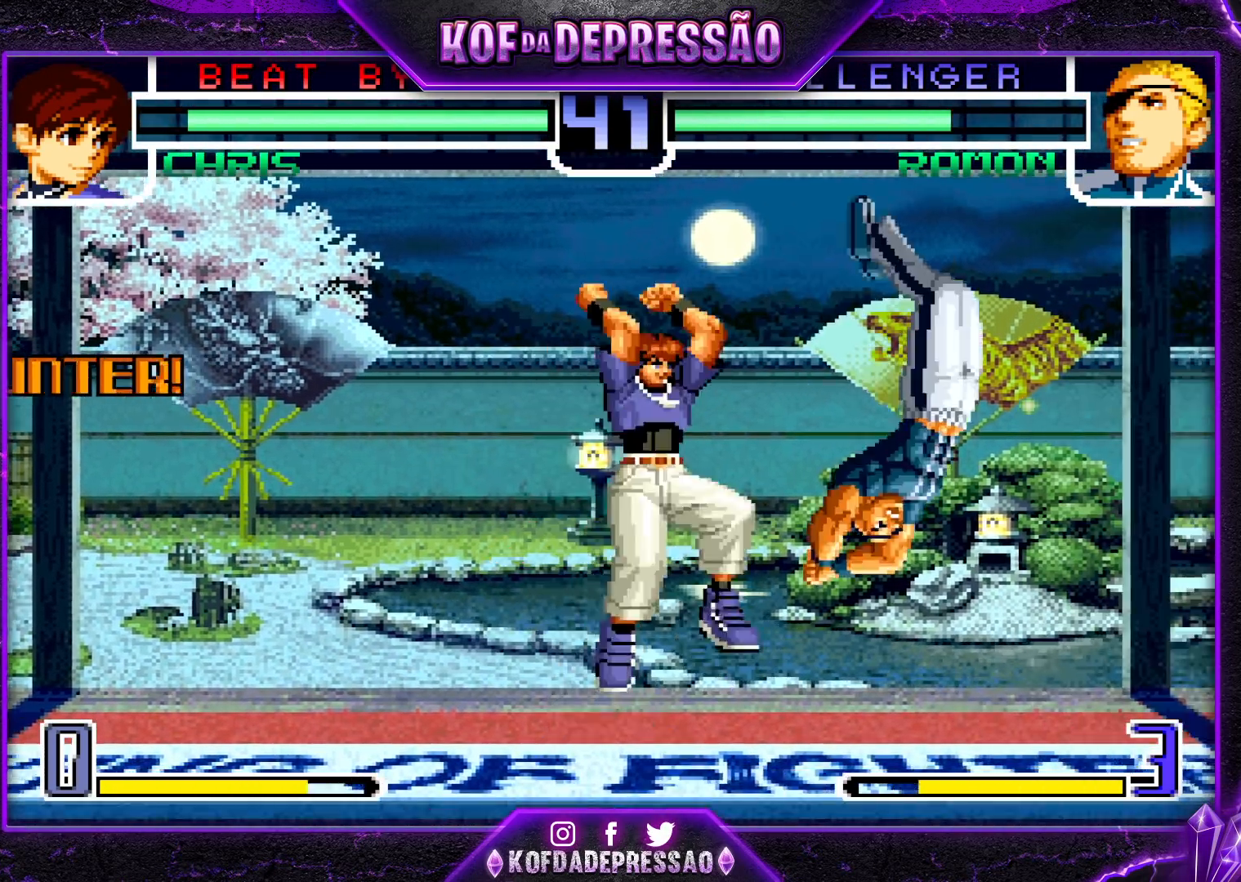
{"buttons": [], "left_stick": "center", "events": [[83, "left_stick", "up-left"], [150, "R1", "down"], [167, "CROSS", "down"], [200, "CROSS", "up"], [200, "R1", "up"], [233, "CROSS", "down"], [233, "R1", "down"], [283, "R1", "up"], [300, "CROSS", "up"], [450, "left_stick", "center"]]}
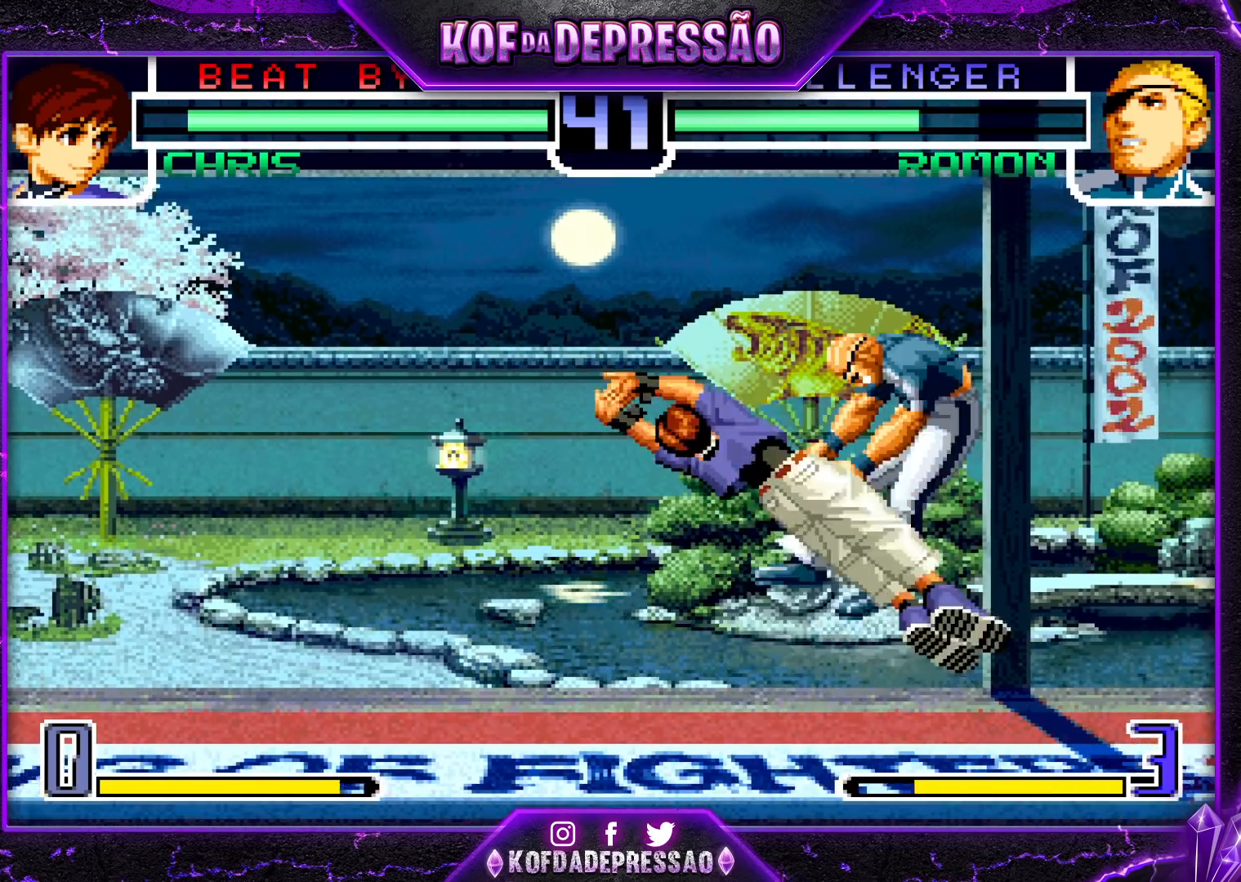
{"buttons": [], "left_stick": "center", "events": []}
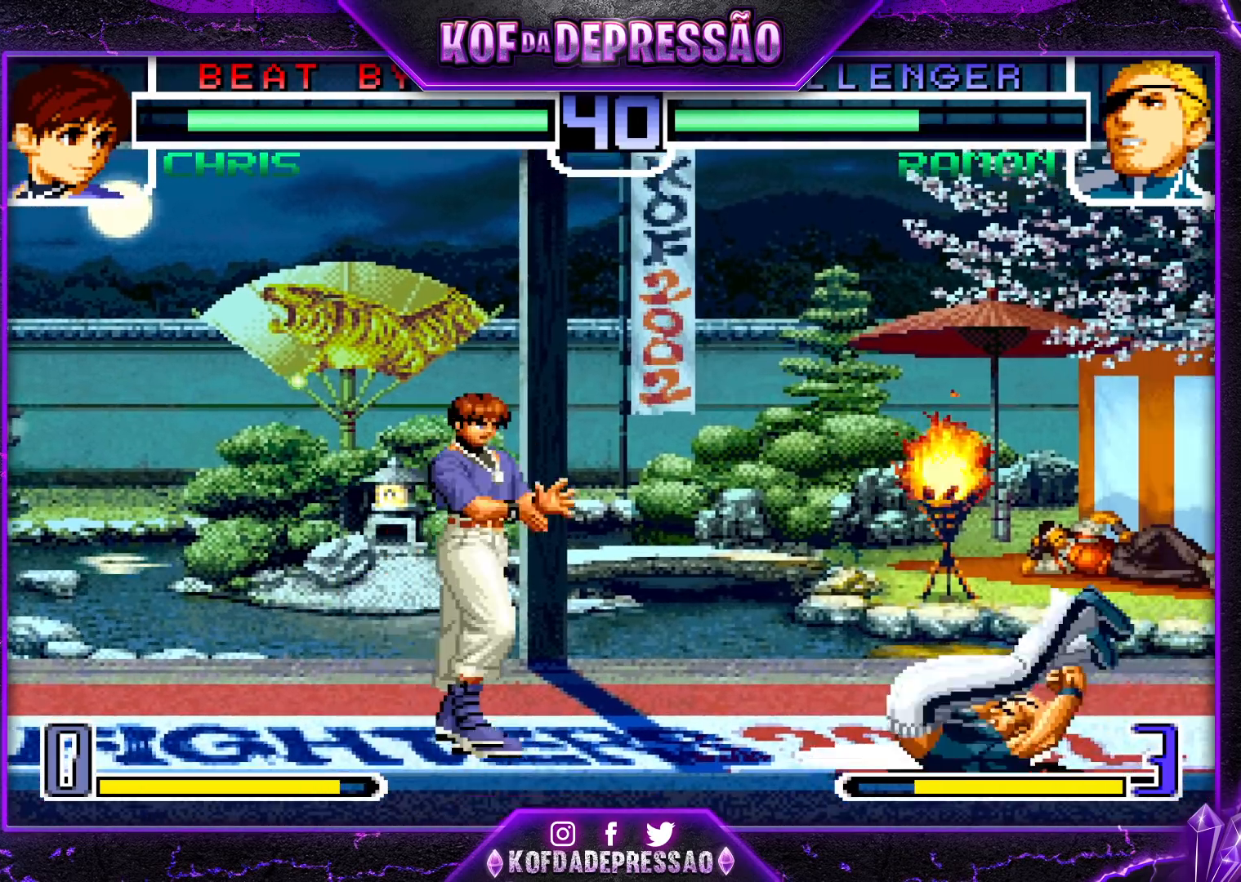
{"buttons": ["SQUARE", "TRIANGLE"], "left_stick": "center", "events": [[200, "TRIANGLE", "down"], [217, "SQUARE", "down"], [250, "CROSS", "down"], [267, "TRIANGLE", "up"], [283, "SQUARE", "up"], [300, "CROSS", "up"], [350, "TRIANGLE", "down"], [367, "SQUARE", "down"], [383, "CROSS", "down"], [500, "CROSS", "up"]]}
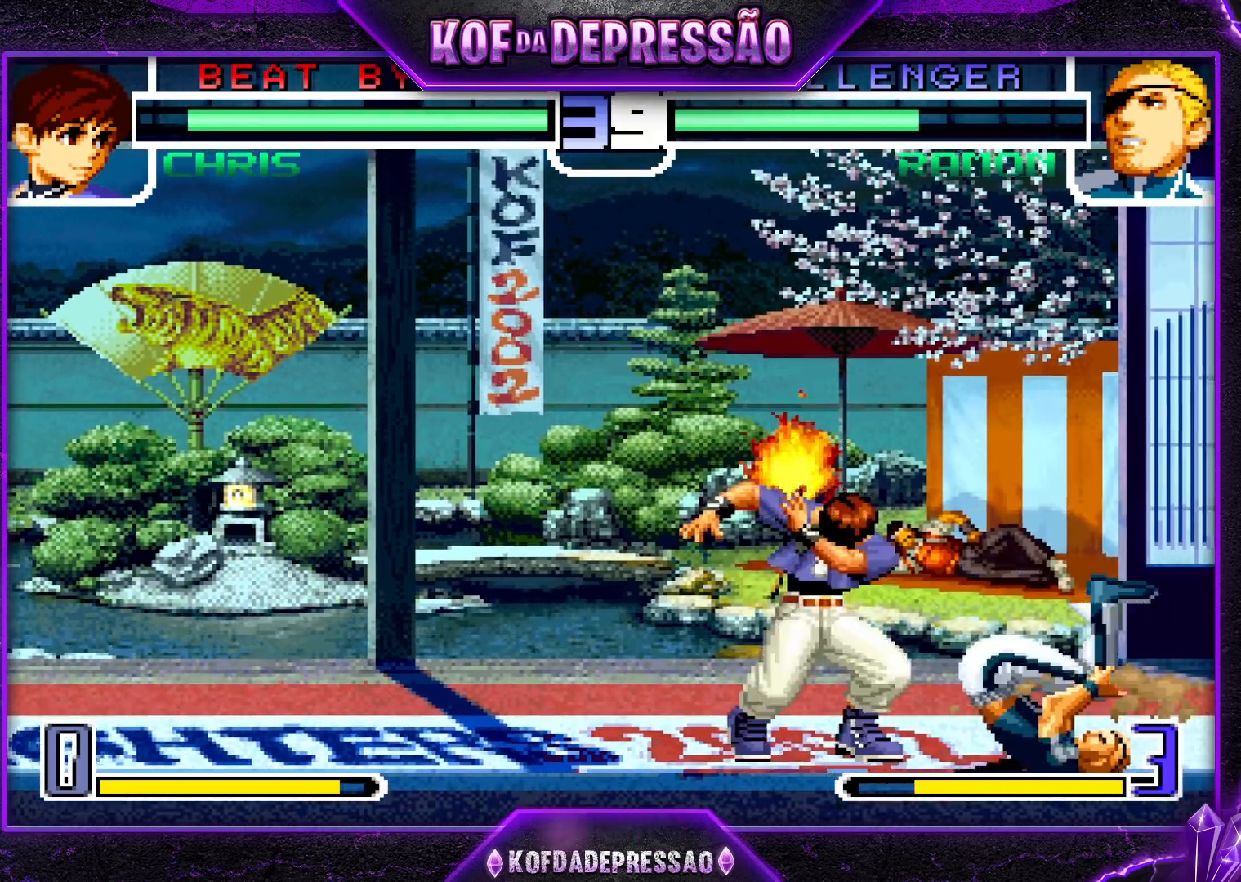
{"buttons": [], "left_stick": "right", "events": [[50, "SQUARE", "up"], [50, "TRIANGLE", "up"], [183, "left_stick", "down-right"], [383, "left_stick", "right"]]}
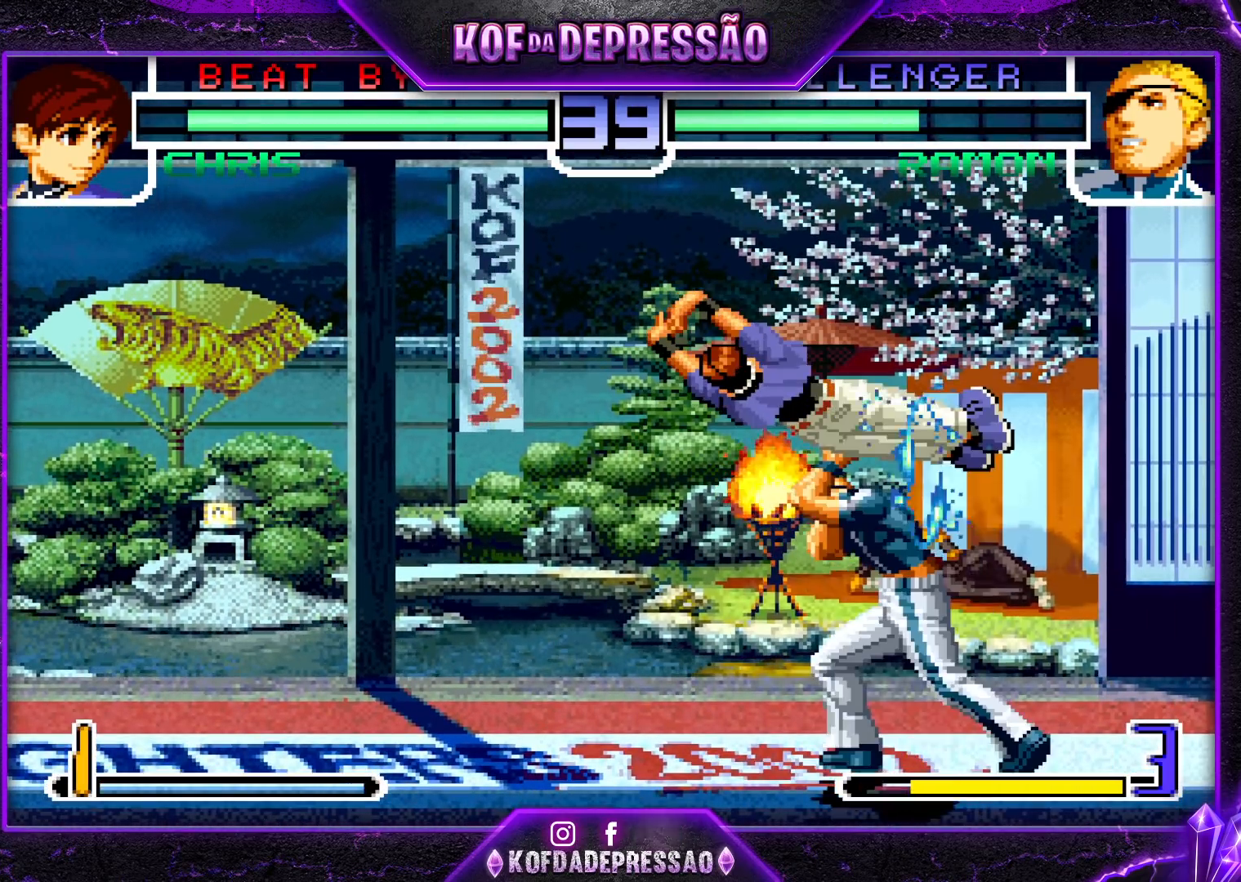
{"buttons": [], "left_stick": "center", "events": [[50, "left_stick", "center"], [117, "SQUARE", "down"], [117, "TRIANGLE", "down"], [183, "SQUARE", "up"], [200, "TRIANGLE", "up"]]}
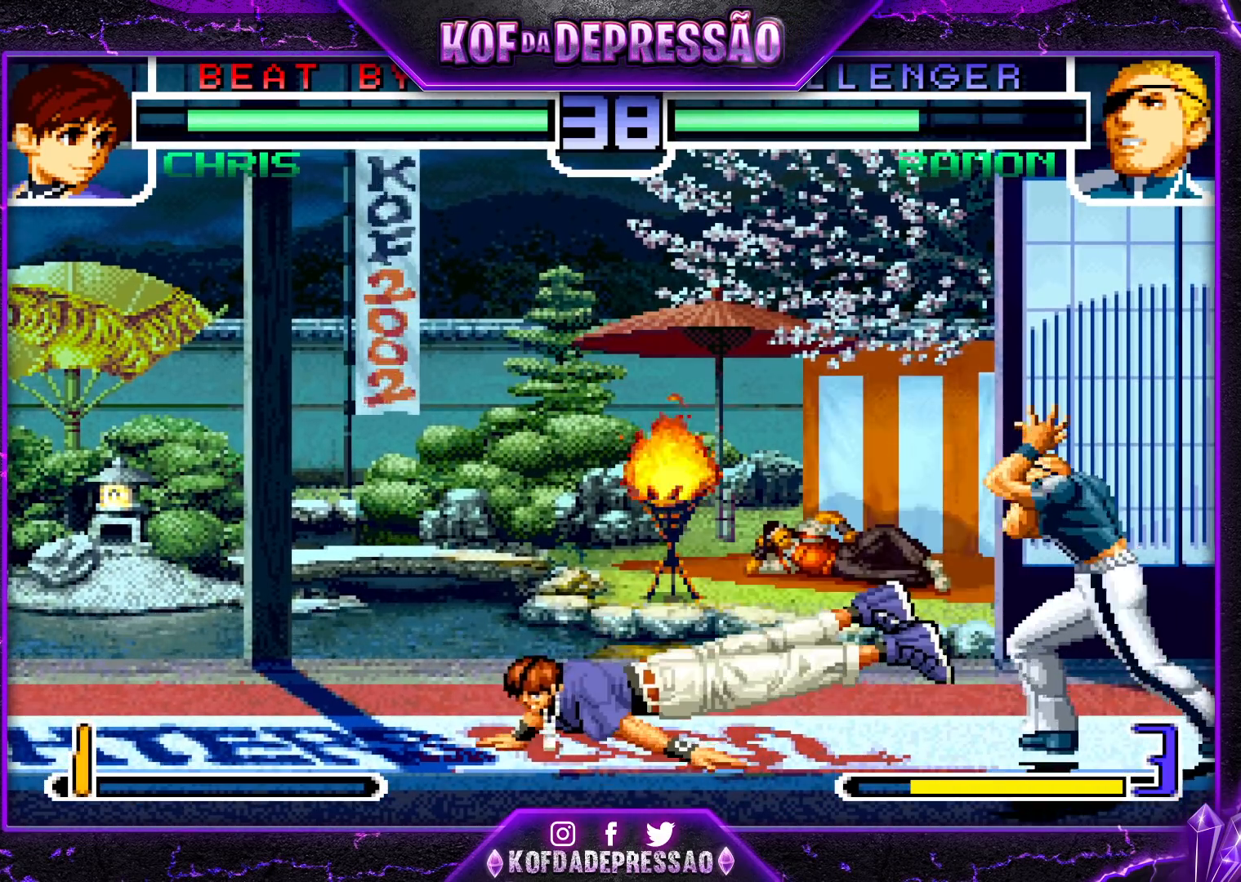
{"buttons": [], "left_stick": "down-right", "events": [[50, "left_stick", "down-right"], [367, "left_stick", "center"], [450, "left_stick", "down-right"]]}
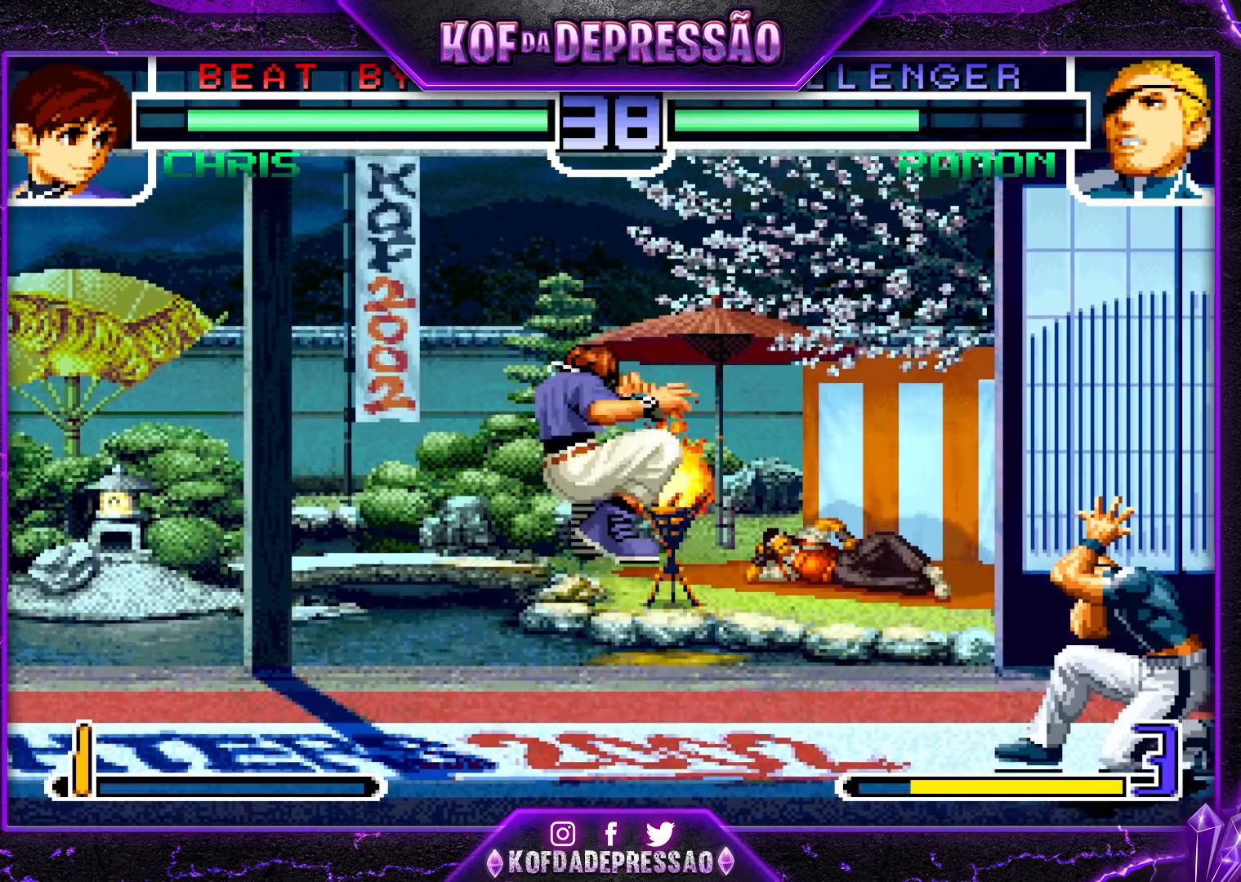
{"buttons": [], "left_stick": "down", "events": [[333, "left_stick", "left"], [433, "left_stick", "down"]]}
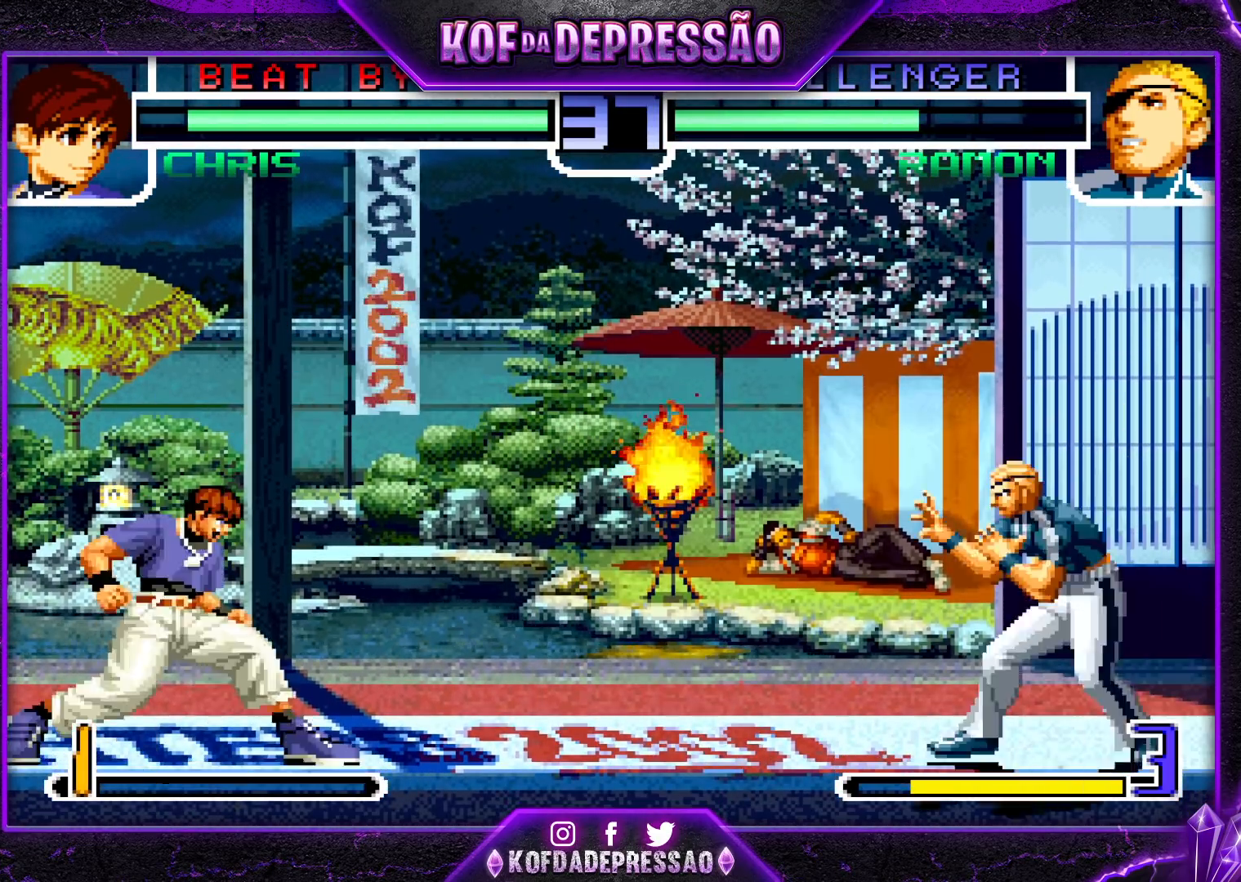
{"buttons": [], "left_stick": "center", "events": [[17, "left_stick", "right"], [33, "R1", "down"], [67, "left_stick", "center"], [133, "R1", "up"], [200, "left_stick", "left"], [300, "left_stick", "center"], [350, "left_stick", "left"], [467, "left_stick", "center"]]}
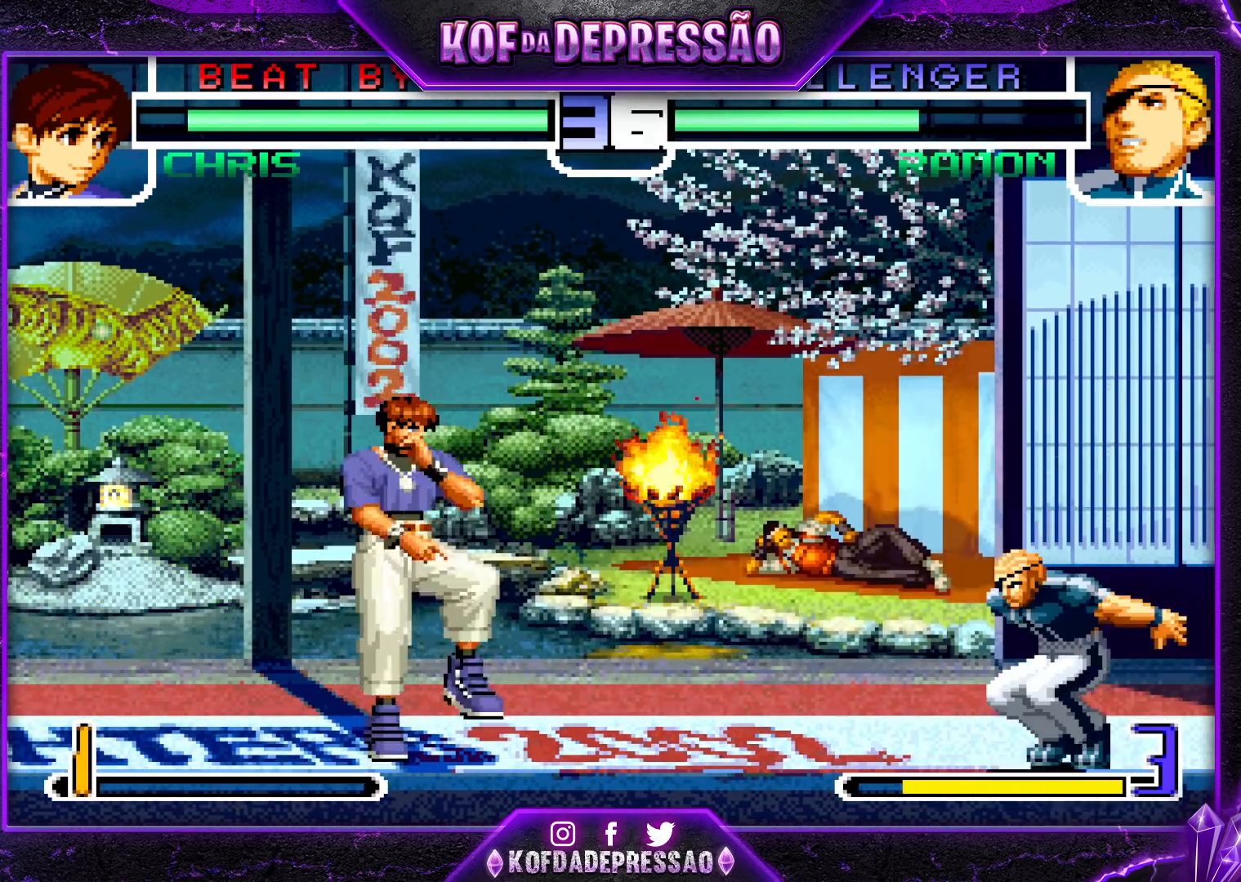
{"buttons": [], "left_stick": "down-right", "events": [[233, "CROSS", "down"], [233, "R1", "down"], [283, "CROSS", "up"], [283, "R1", "up"], [300, "left_stick", "down-right"]]}
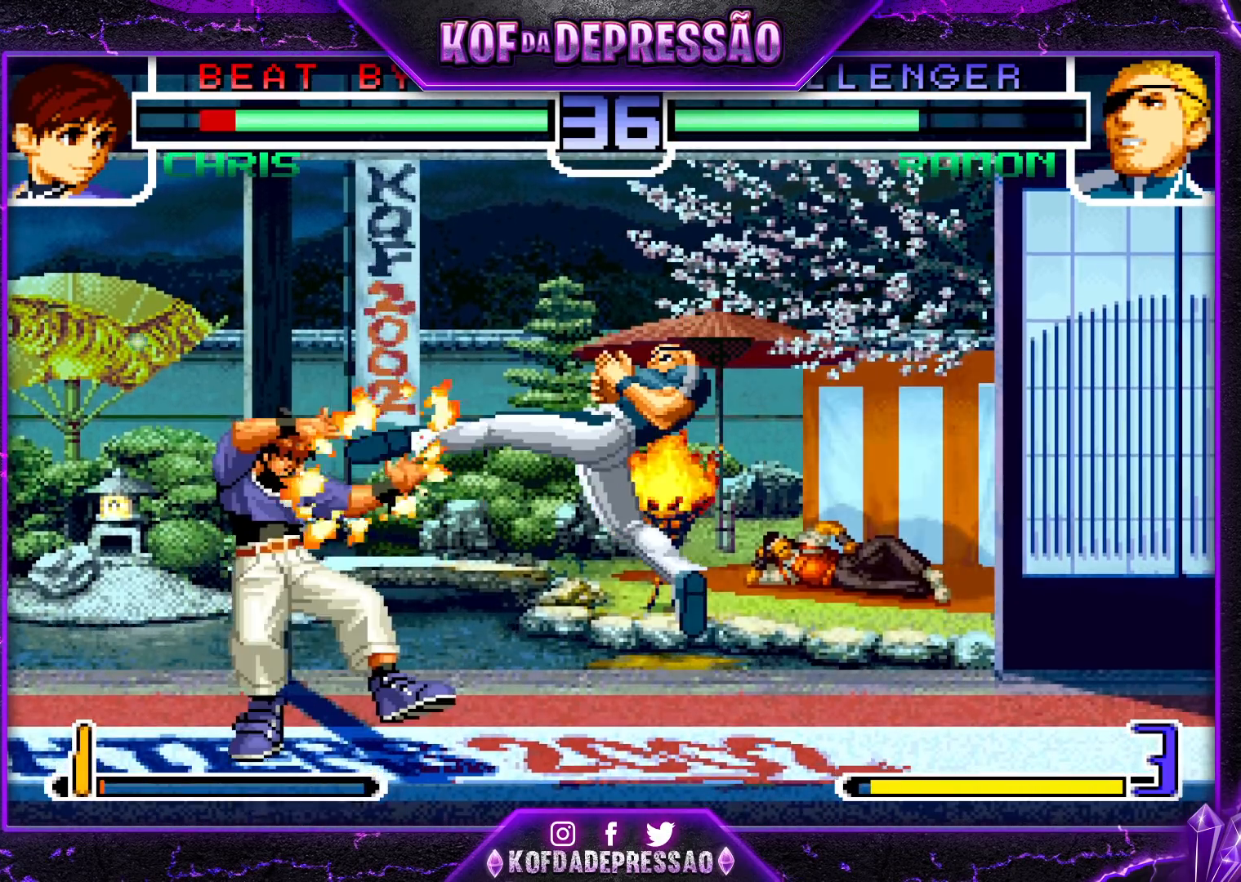
{"buttons": [], "left_stick": "left", "events": [[300, "left_stick", "left"], [367, "left_stick", "center"], [417, "left_stick", "left"]]}
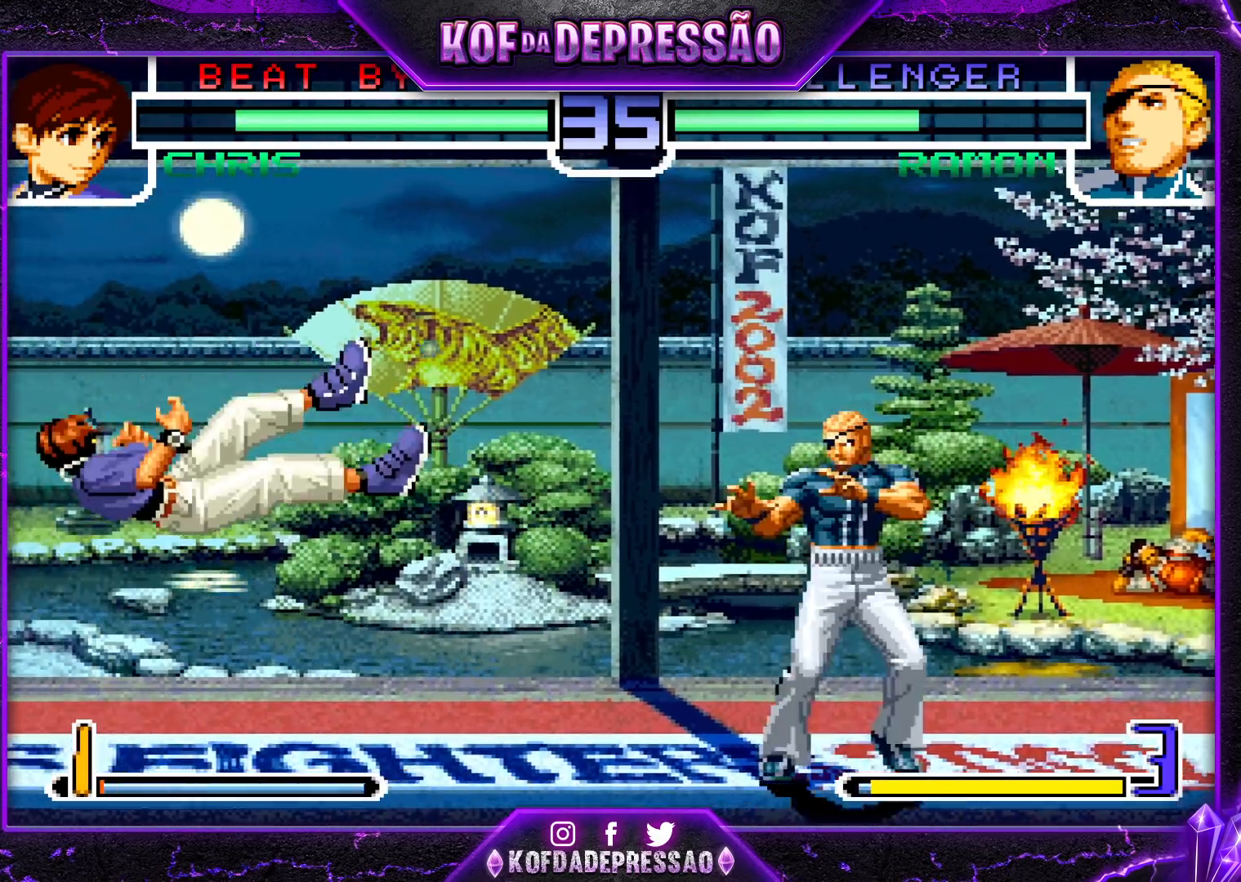
{"buttons": [], "left_stick": "down-left", "events": [[367, "left_stick", "down-right"], [433, "left_stick", "down-left"]]}
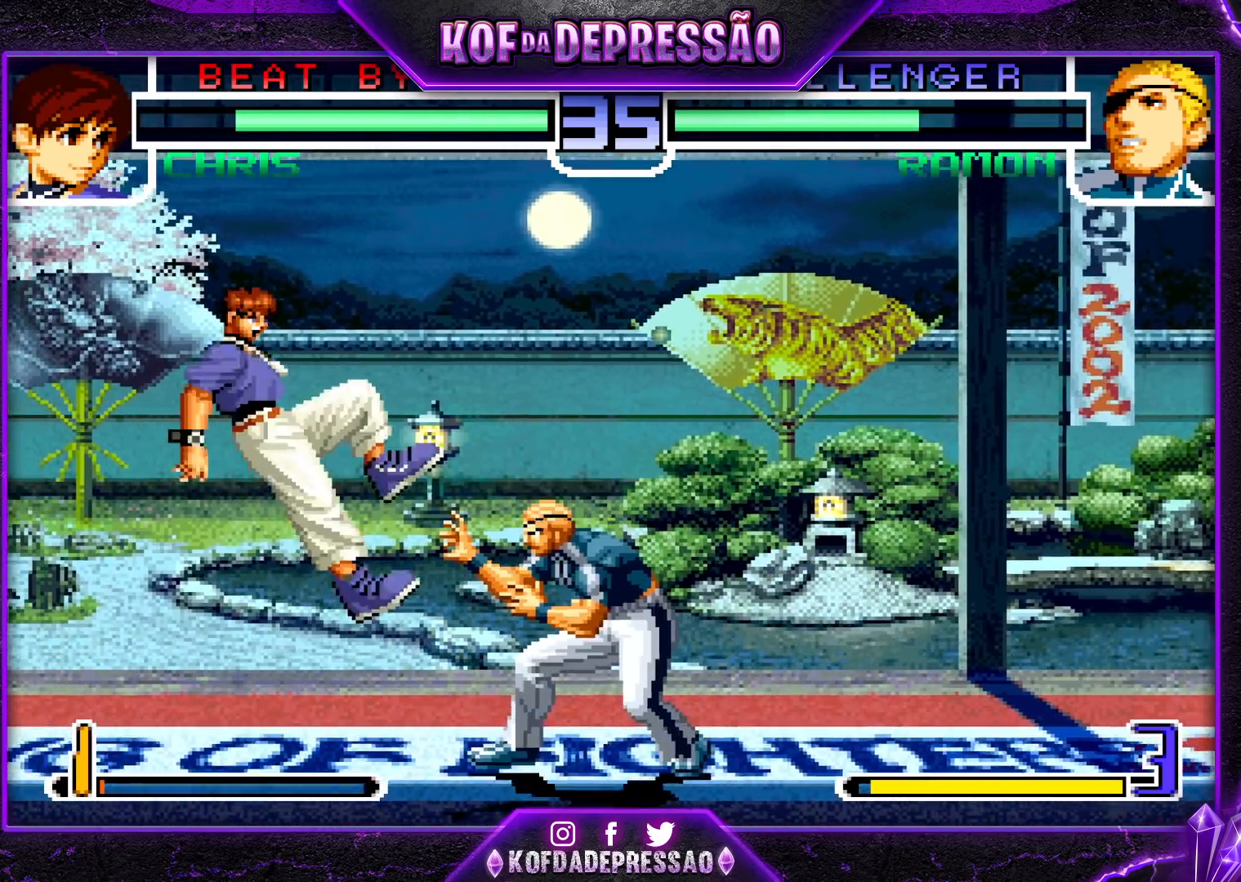
{"buttons": [], "left_stick": "center", "events": [[33, "left_stick", "left"], [50, "R1", "down"], [167, "left_stick", "center"], [183, "R1", "up"]]}
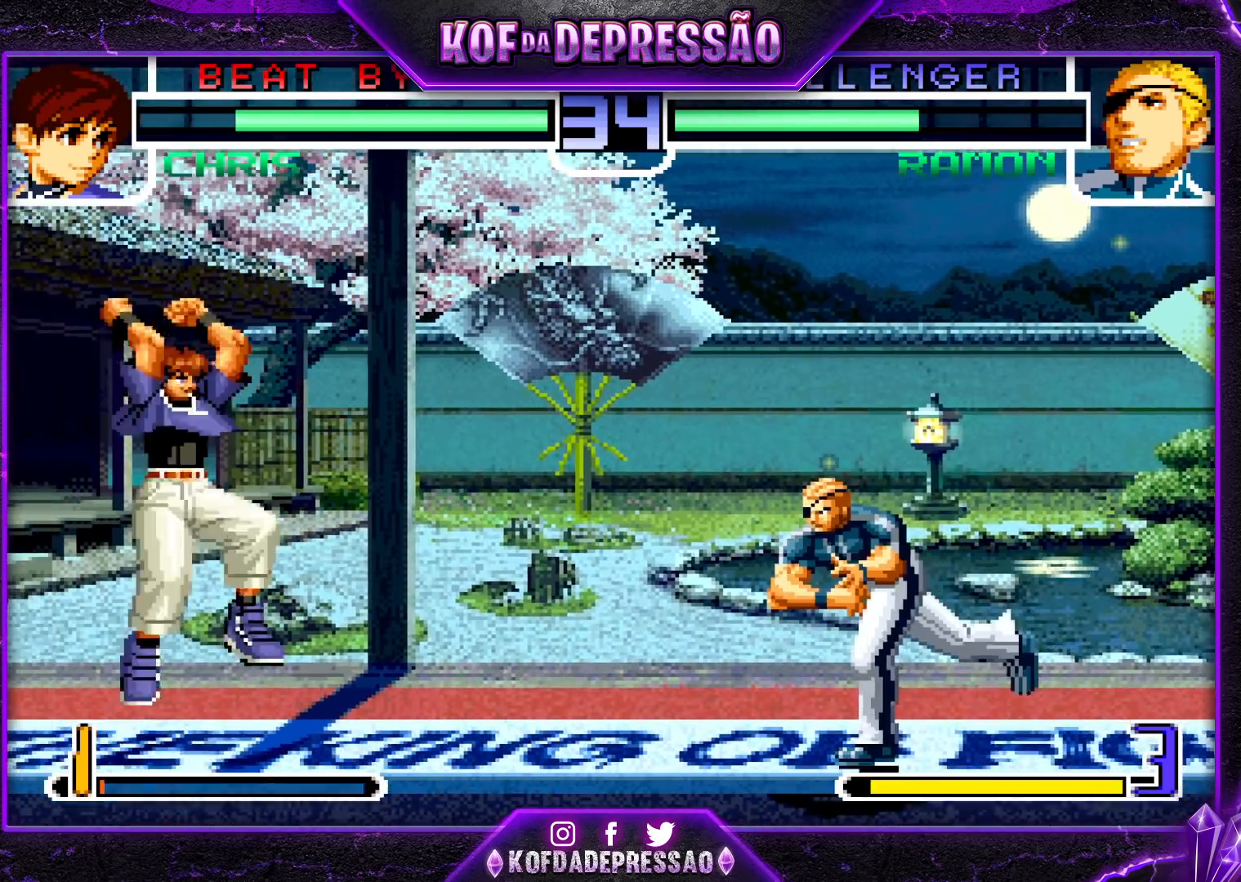
{"buttons": [], "left_stick": "center", "events": [[67, "left_stick", "down"], [150, "left_stick", "right"], [167, "R1", "down"], [267, "left_stick", "center"], [283, "R1", "up"], [333, "left_stick", "down-right"], [400, "left_stick", "left"], [483, "left_stick", "center"]]}
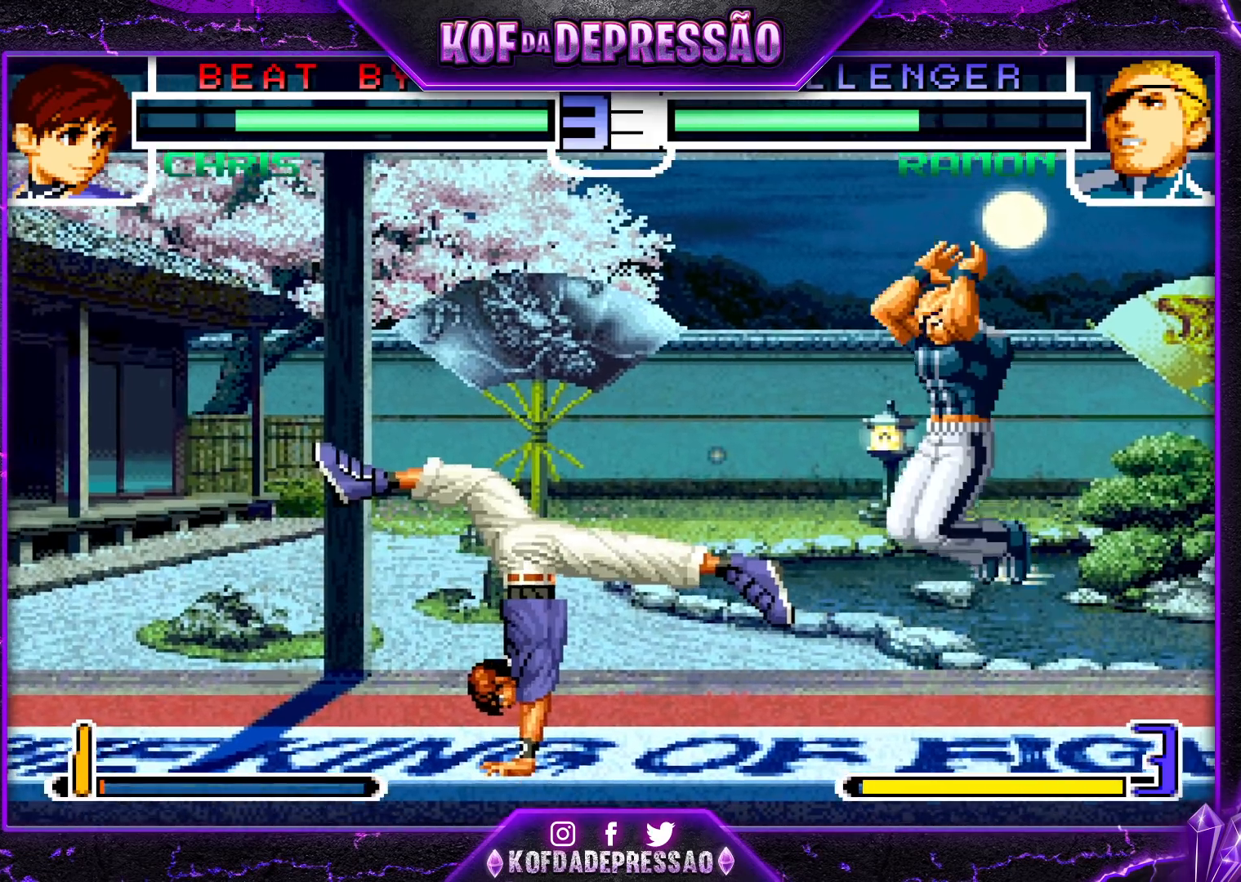
{"buttons": [], "left_stick": "down-right", "events": [[367, "CROSS", "down"], [367, "R1", "down"], [417, "R1", "up"], [433, "CROSS", "up"], [450, "left_stick", "down-right"]]}
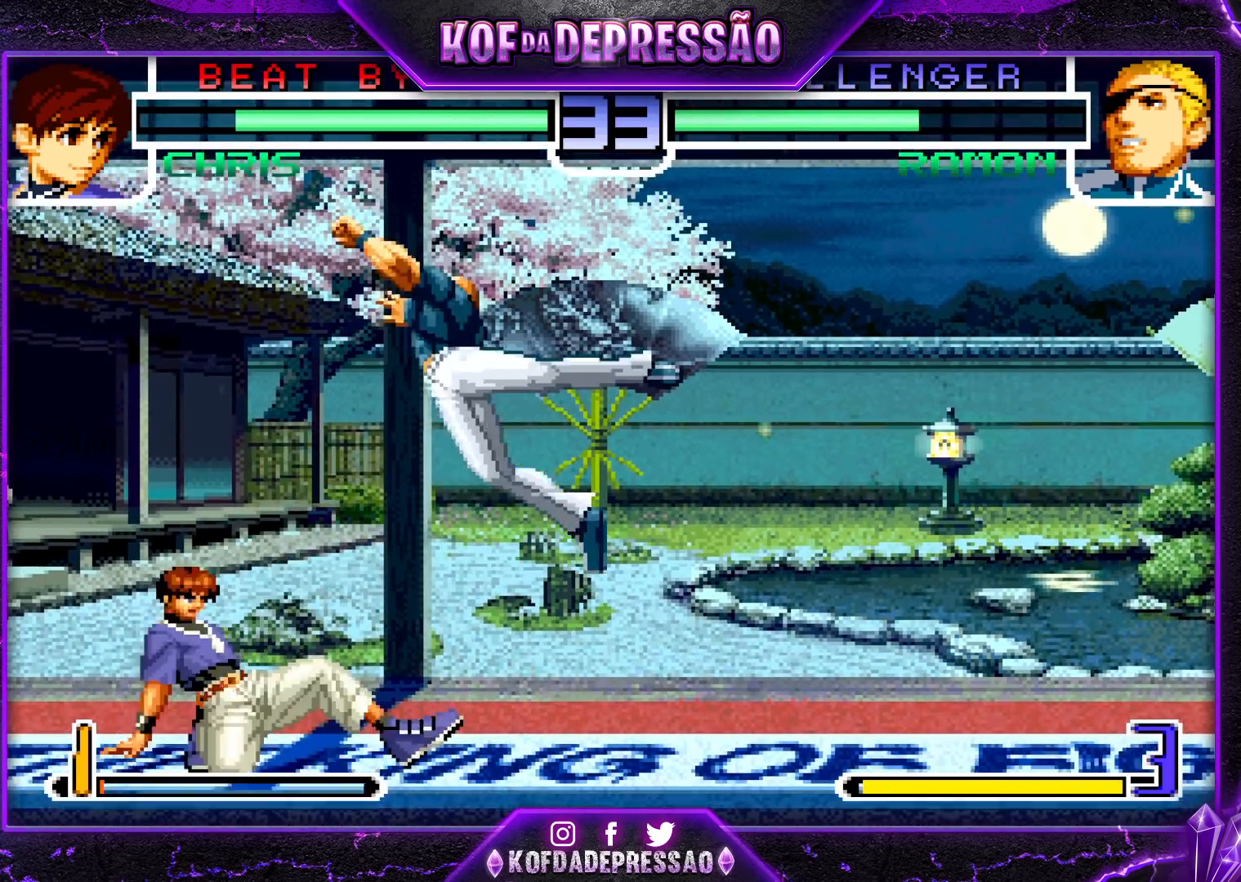
{"buttons": [], "left_stick": "down-right", "events": []}
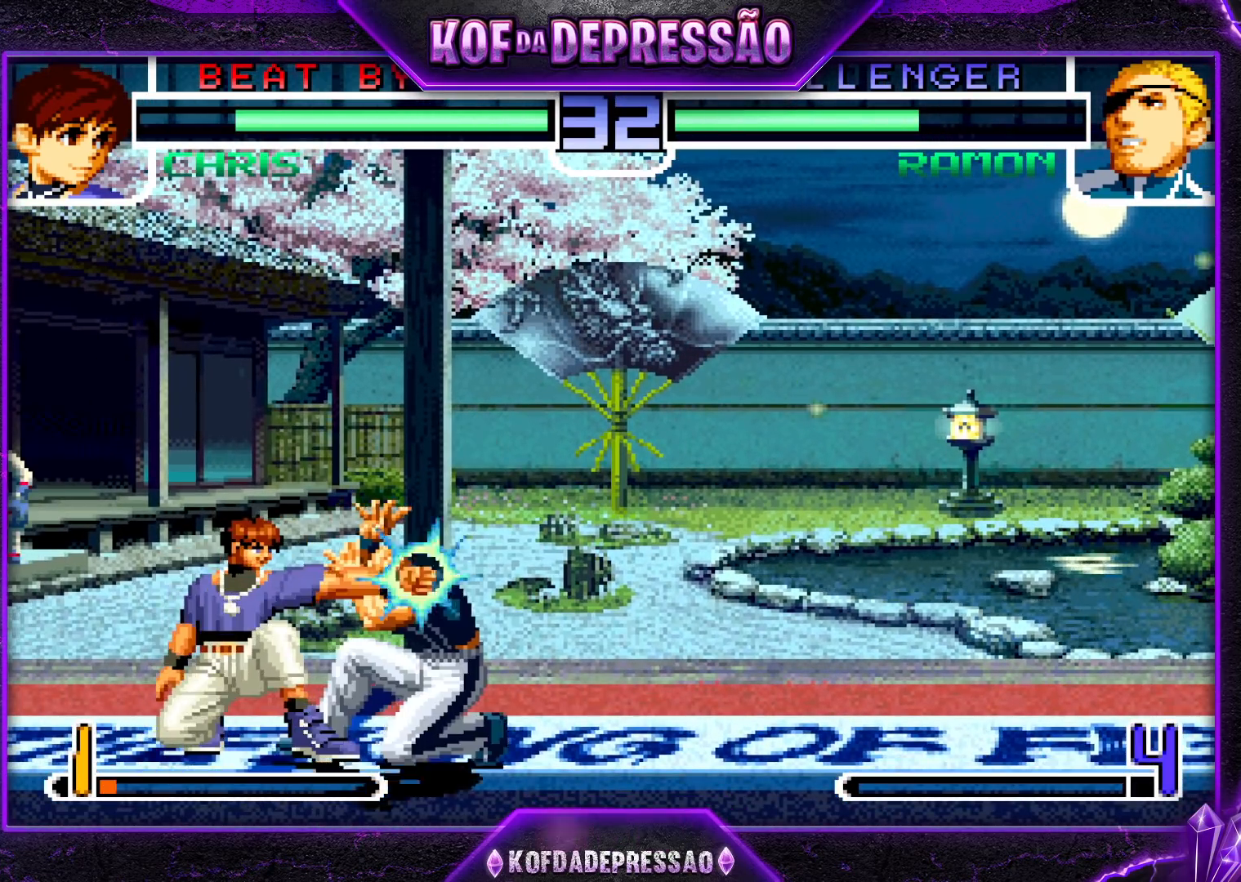
{"buttons": [], "left_stick": "center", "events": [[50, "left_stick", "up-left"], [367, "left_stick", "center"]]}